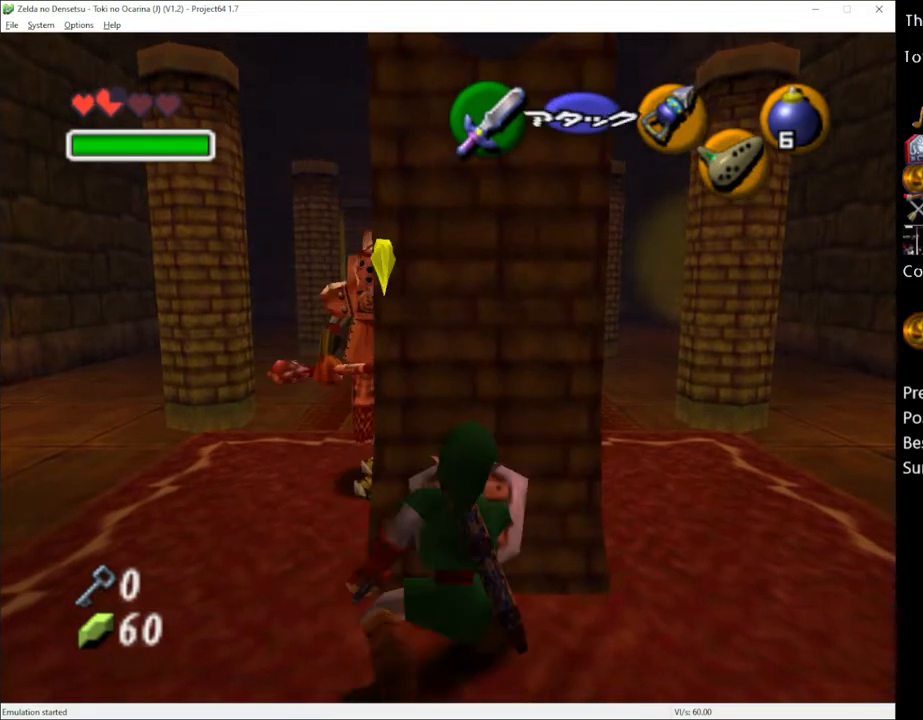
Gameplay with a controller (Xbox layout); each line is a JSON object with the inputs held at the frame after it. "events" lists button and stick changes between this image and that frame as [ms after this image, input, new state], when the widget could be followed in between. Not read: L3 R3.
{"buttons": [], "left_stick": "down", "right_stick": "center", "events": [[17, "X", "up"], [50, "left_stick", "center"], [83, "R2", "up"], [117, "left_stick", "down"]]}
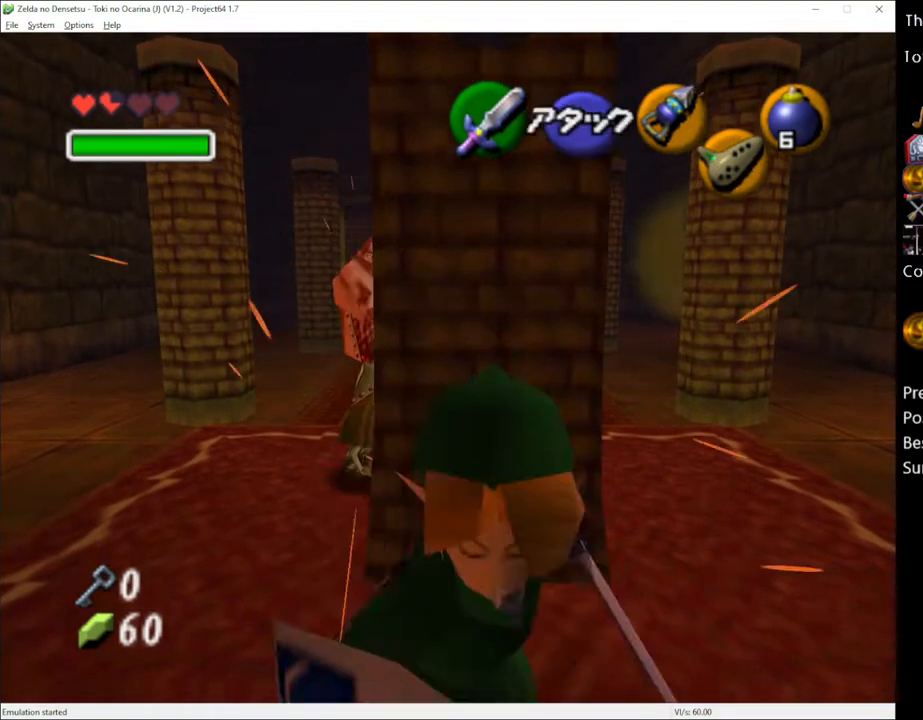
{"buttons": [], "left_stick": "center", "right_stick": "center", "events": [[50, "left_stick", "center"]]}
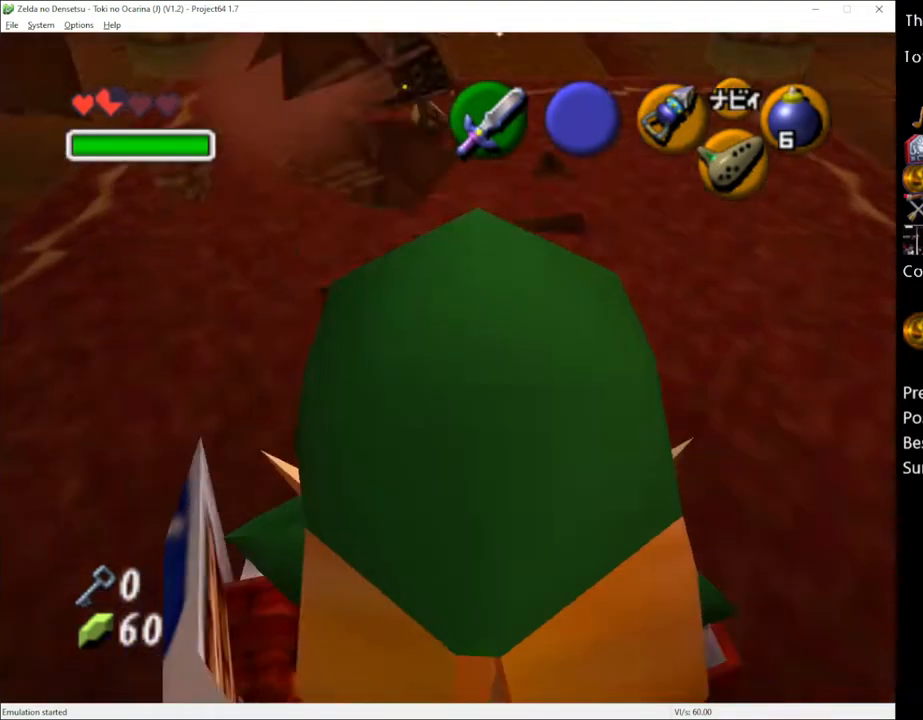
{"buttons": [], "left_stick": "up", "right_stick": "center", "events": [[250, "left_stick", "up"]]}
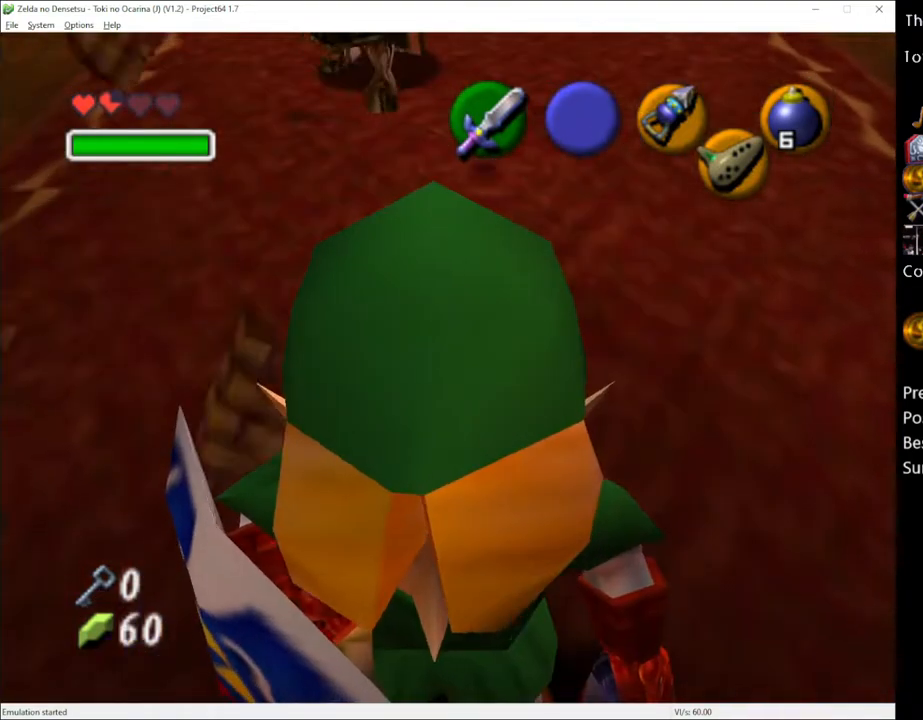
{"buttons": [], "left_stick": "up", "right_stick": "center", "events": []}
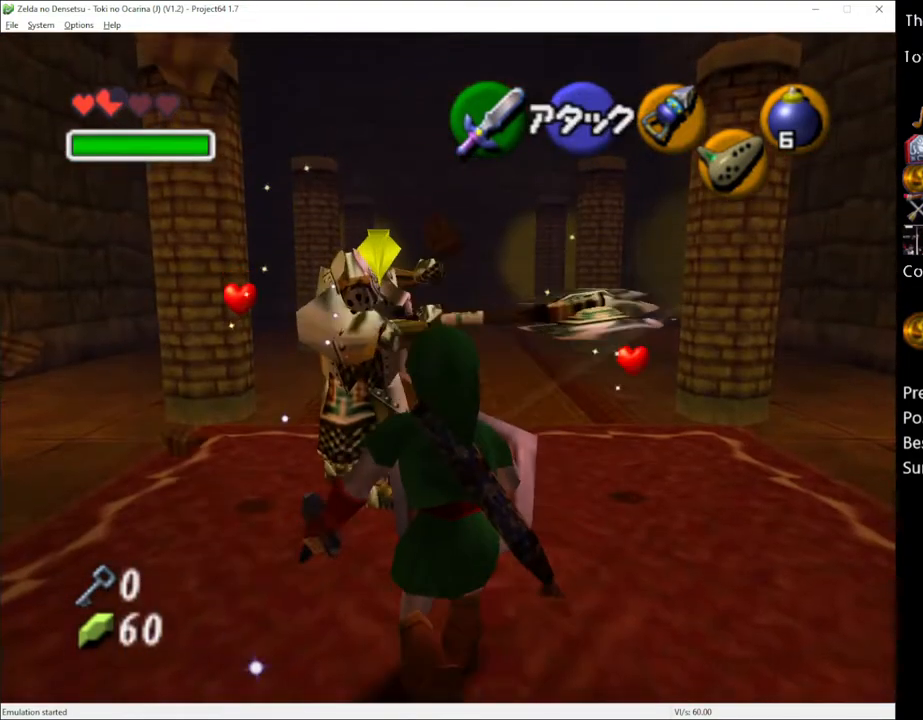
{"buttons": ["R2"], "left_stick": "up", "right_stick": "center", "events": [[300, "R2", "down"], [400, "X", "down"], [483, "X", "up"]]}
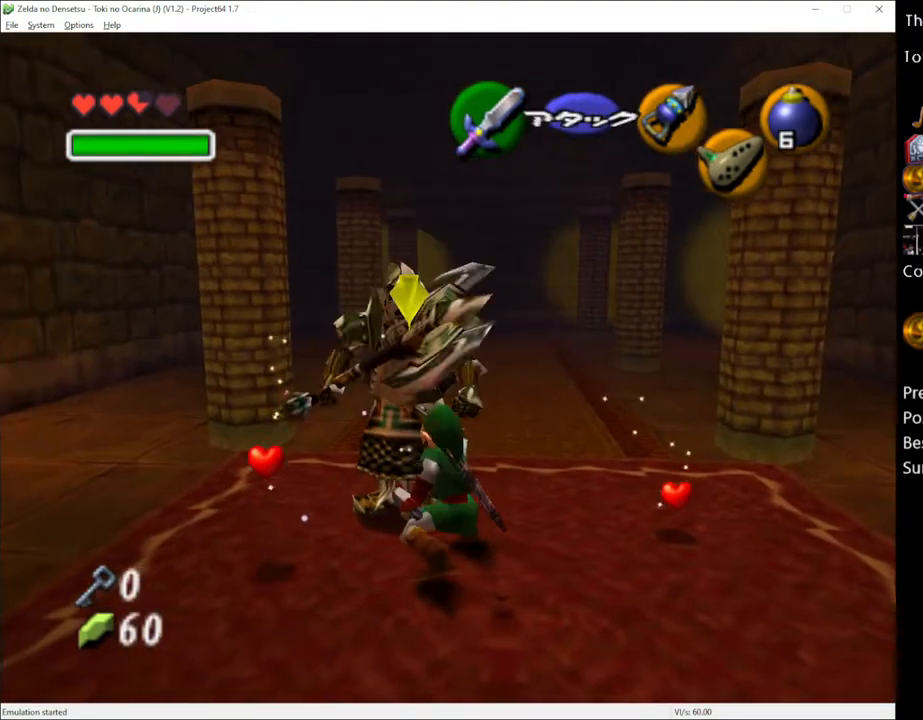
{"buttons": ["R2"], "left_stick": "up", "right_stick": "center", "events": []}
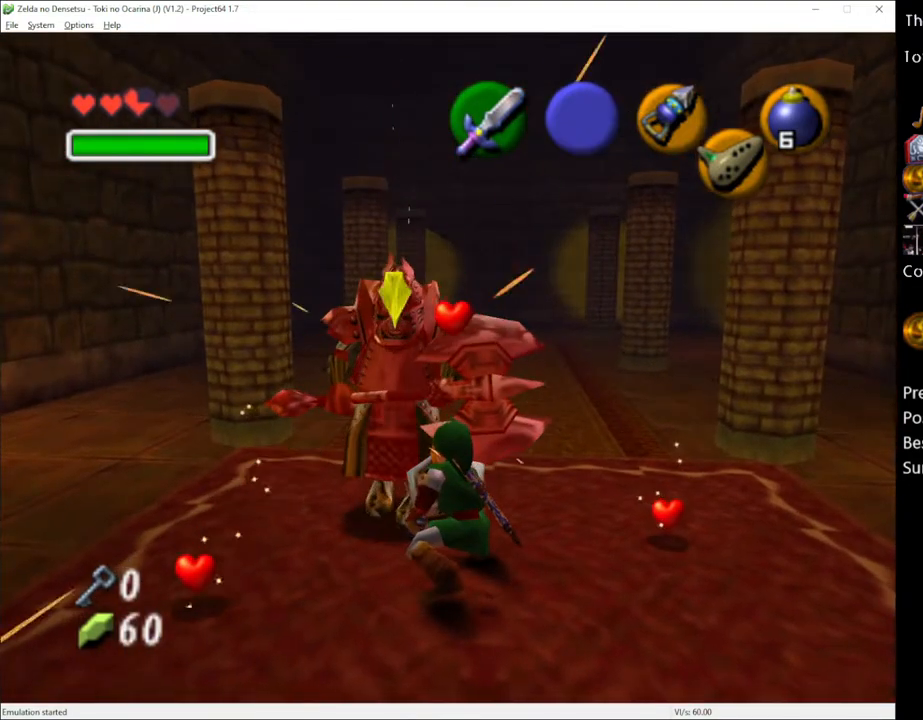
{"buttons": ["R2"], "left_stick": "up", "right_stick": "center", "events": [[100, "X", "down"], [200, "X", "up"]]}
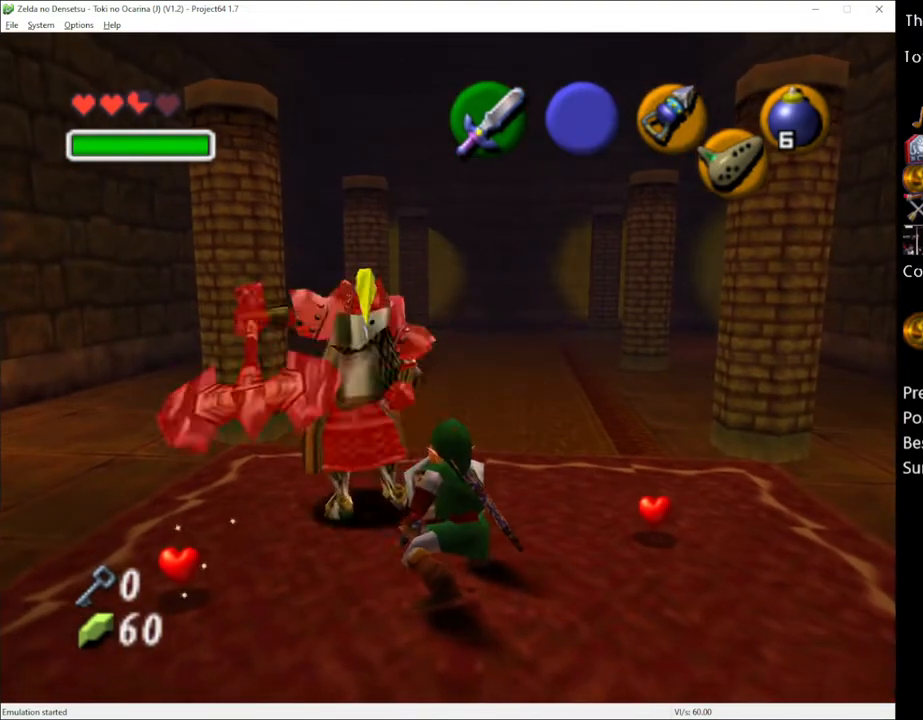
{"buttons": ["R2"], "left_stick": "up", "right_stick": "center", "events": []}
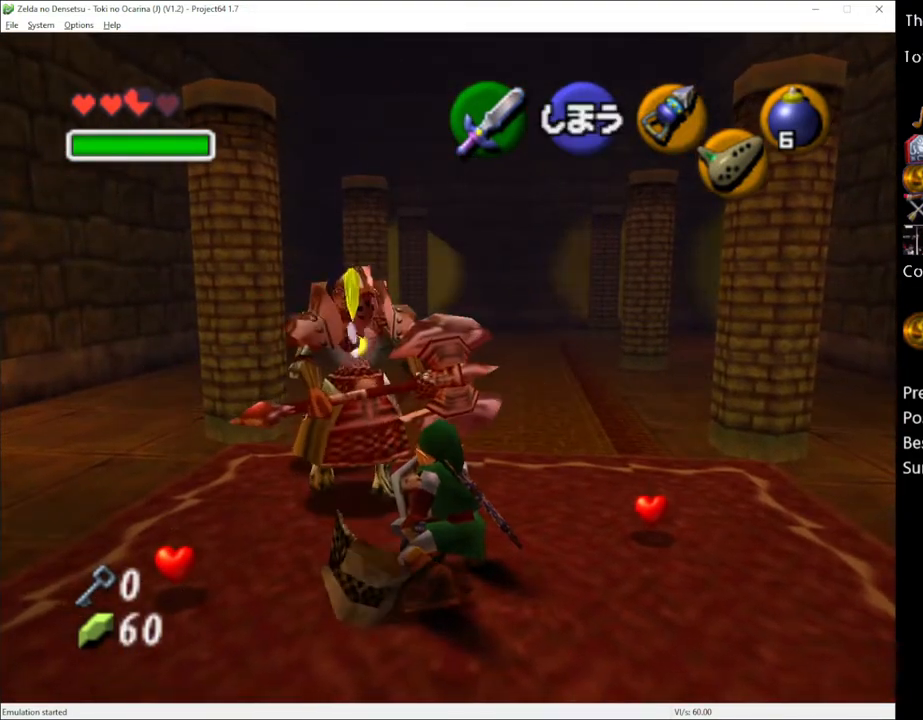
{"buttons": ["R2"], "left_stick": "up", "right_stick": "center", "events": [[117, "X", "down"], [300, "X", "up"]]}
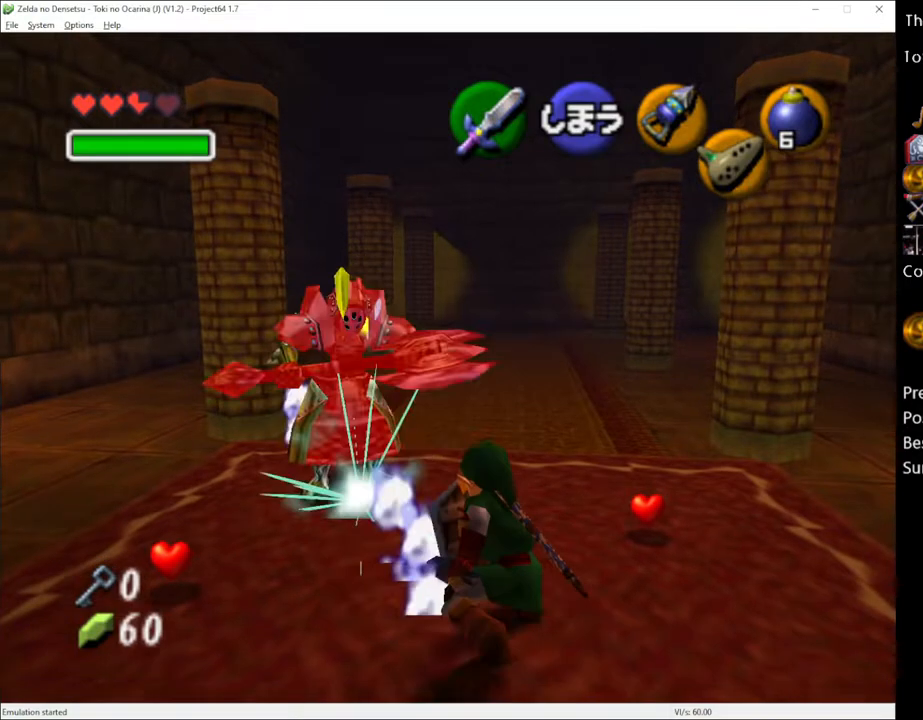
{"buttons": [], "left_stick": "up", "right_stick": "center"}
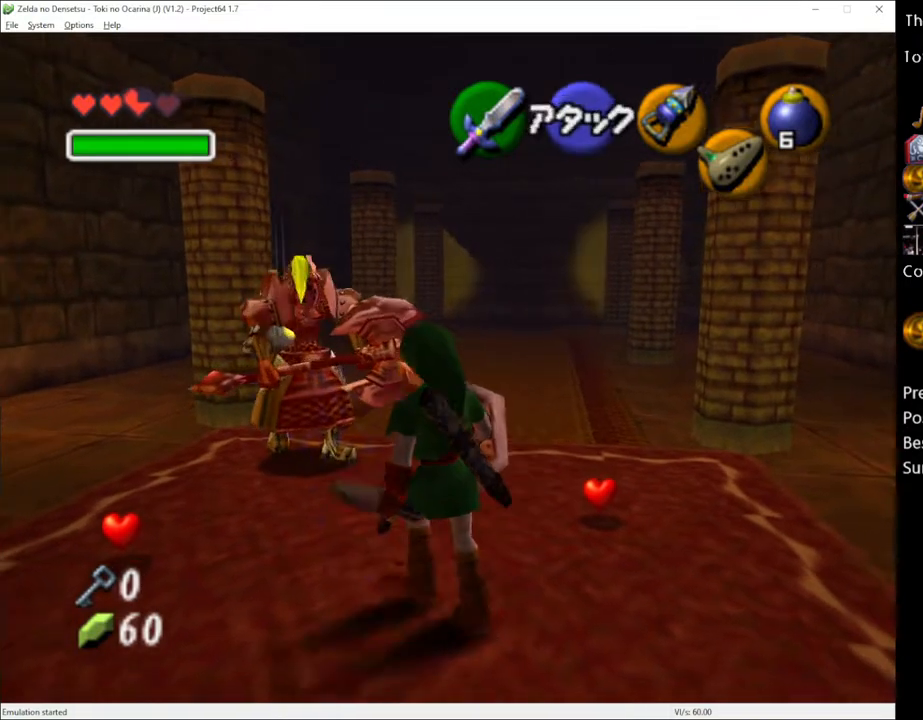
{"buttons": [], "left_stick": "up", "right_stick": "center", "events": [[117, "R2", "down"], [150, "X", "down"], [267, "X", "up"], [417, "R2", "up"]]}
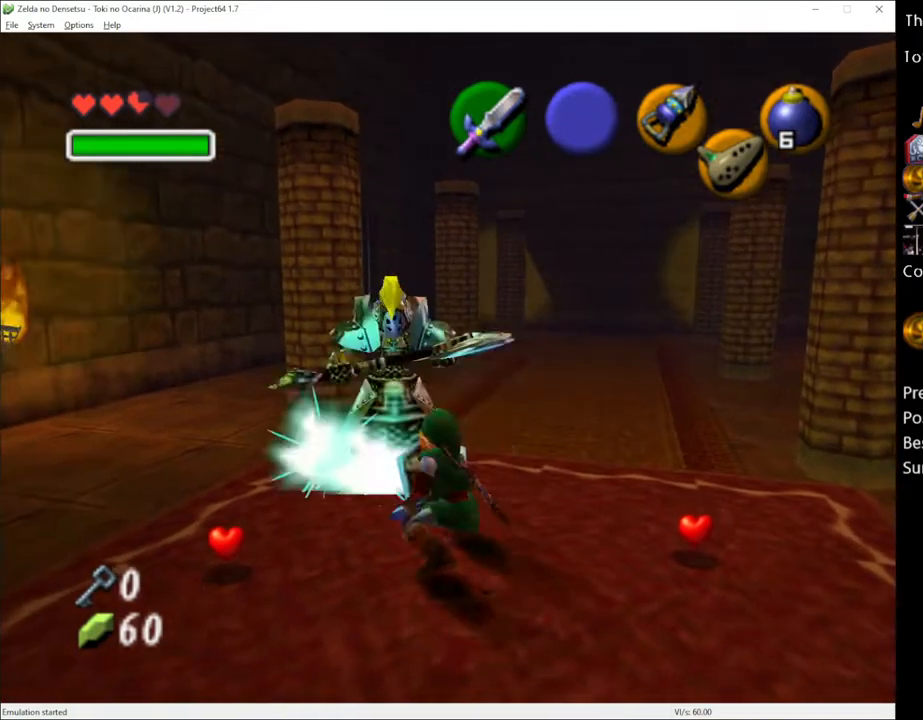
{"buttons": [], "left_stick": "up", "right_stick": "center", "events": []}
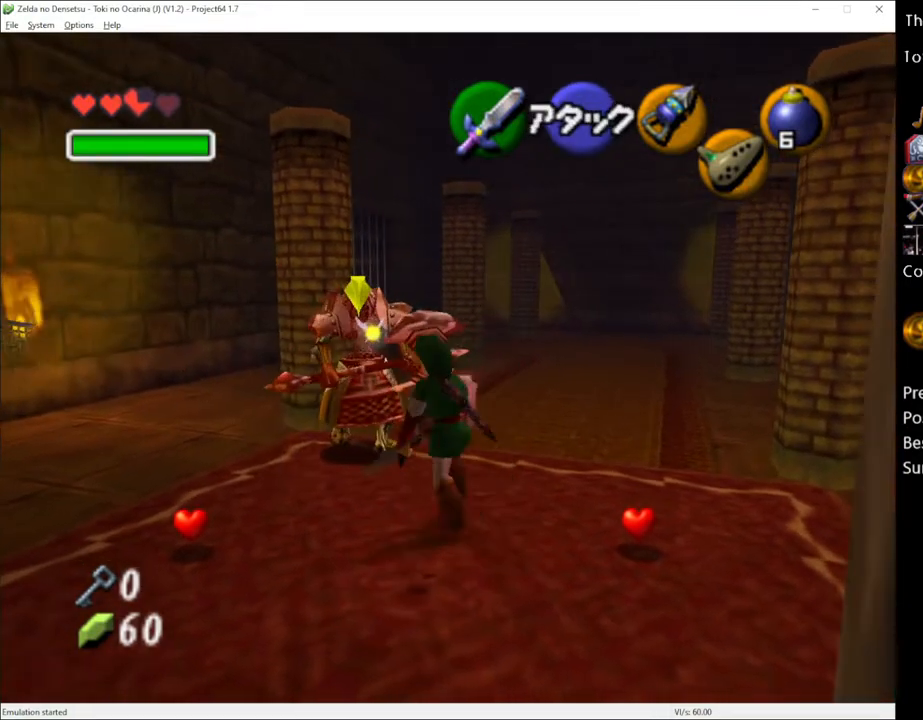
{"buttons": [], "left_stick": "up", "right_stick": "center", "events": [[17, "R2", "down"], [133, "X", "down"], [267, "X", "up"], [433, "R2", "up"]]}
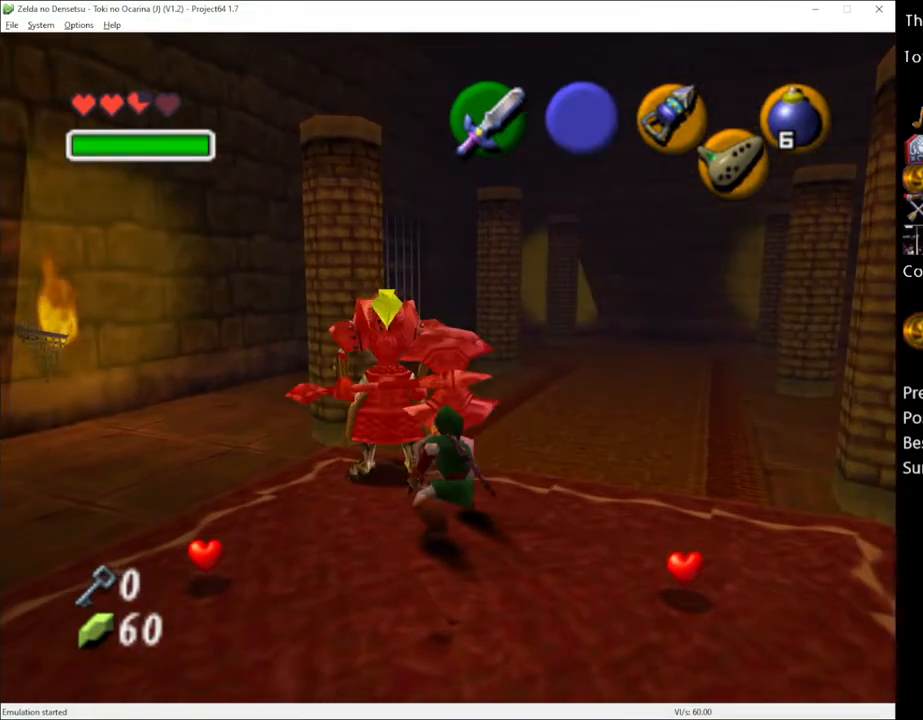
{"buttons": [], "left_stick": "down-right", "right_stick": "center", "events": [[267, "left_stick", "right"], [333, "left_stick", "down-right"]]}
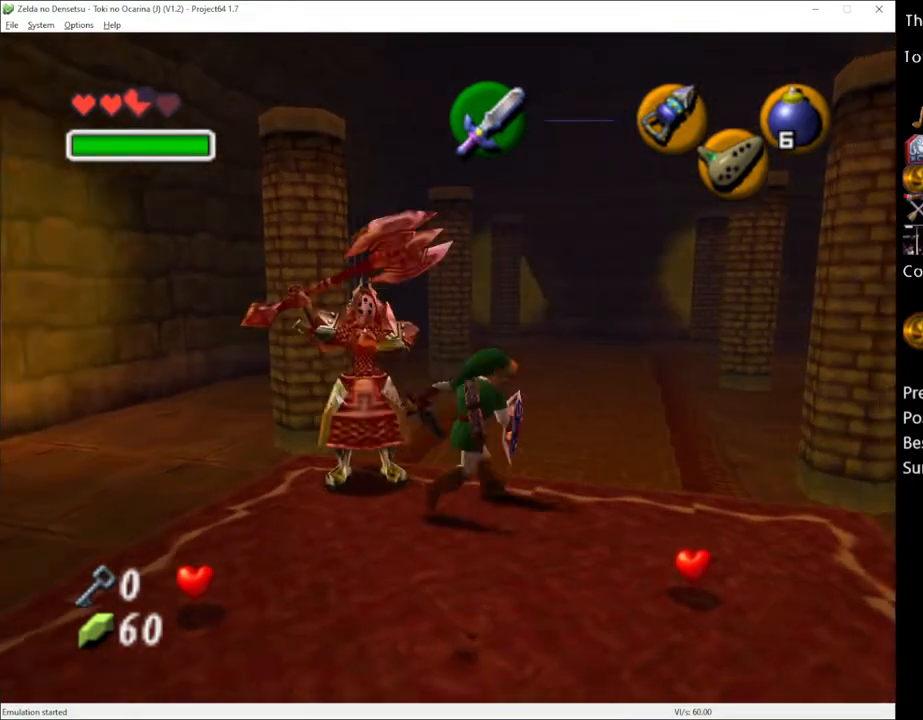
{"buttons": [], "left_stick": "down-left", "right_stick": "center", "events": [[450, "left_stick", "down-left"]]}
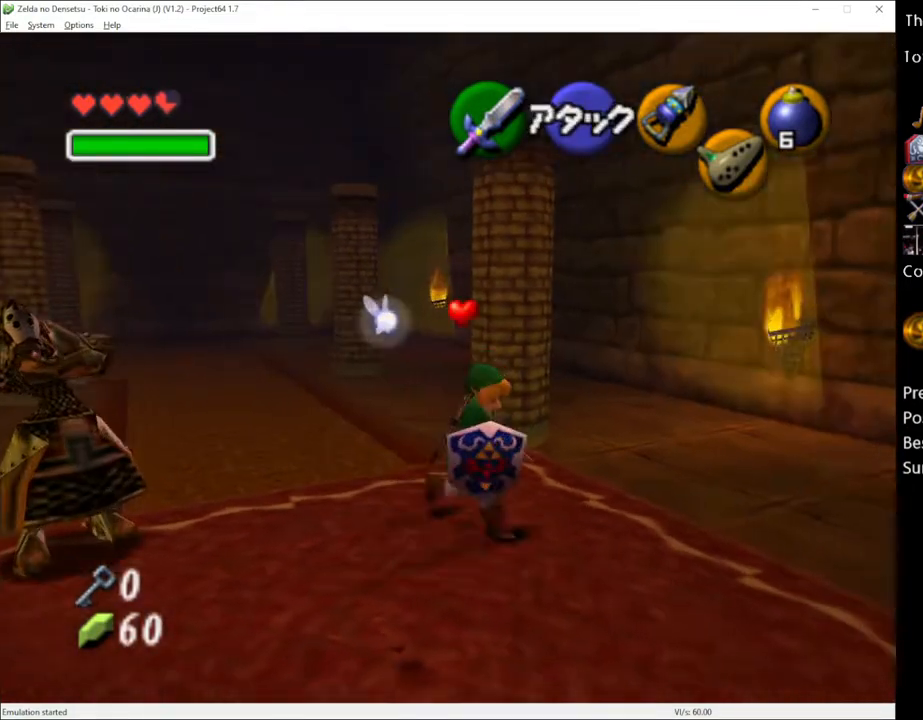
{"buttons": [], "left_stick": "left", "right_stick": "center", "events": [[200, "left_stick", "left"]]}
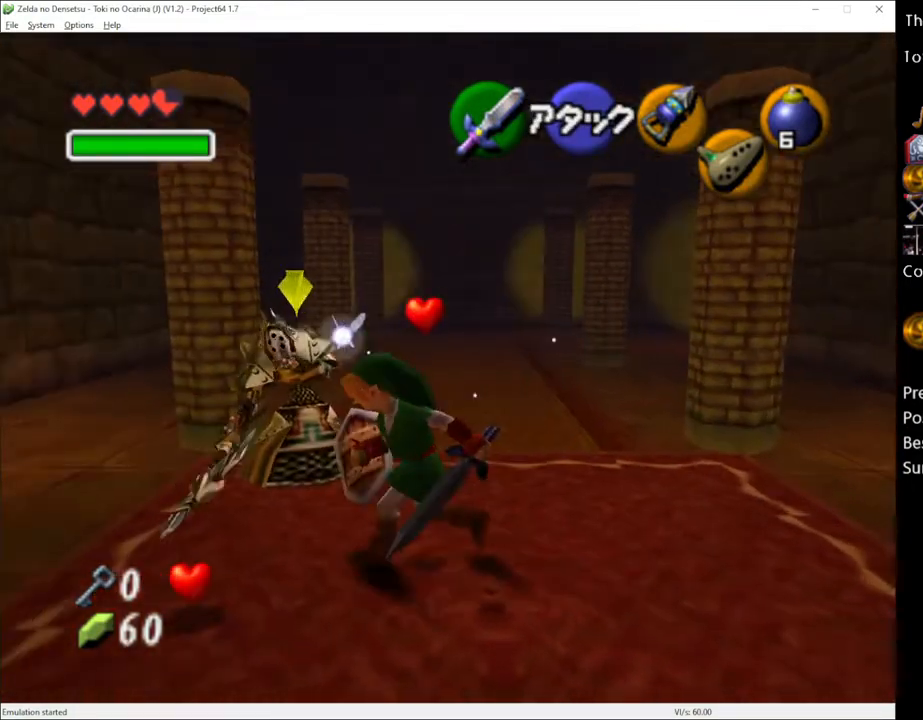
{"buttons": [], "left_stick": "up", "right_stick": "center", "events": [[83, "left_stick", "up-left"], [233, "left_stick", "up"]]}
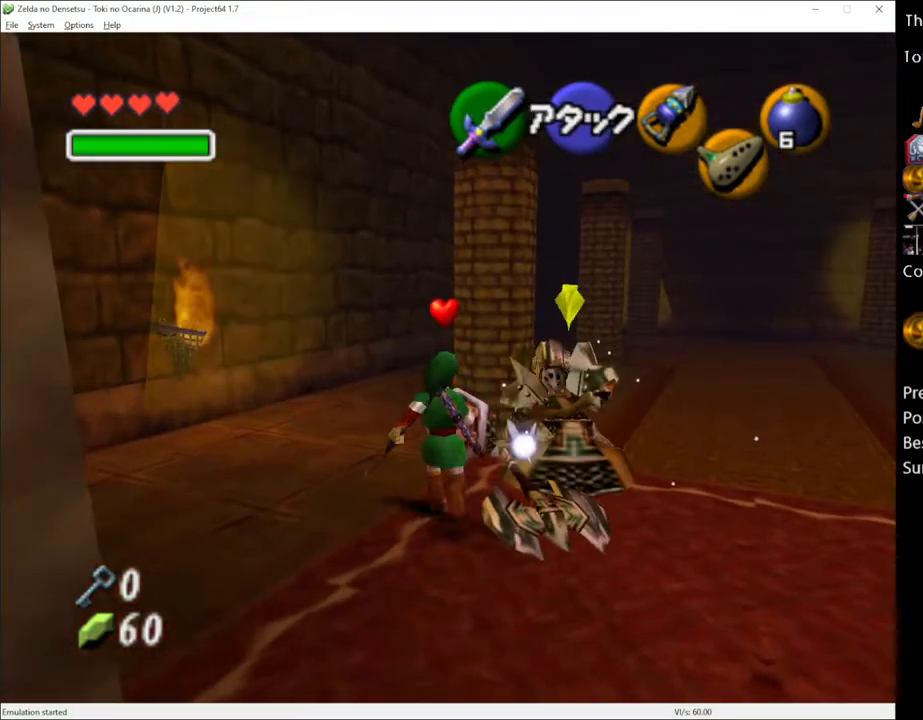
{"buttons": [], "left_stick": "up", "right_stick": "center", "events": [[50, "A", "down"], [183, "A", "up"]]}
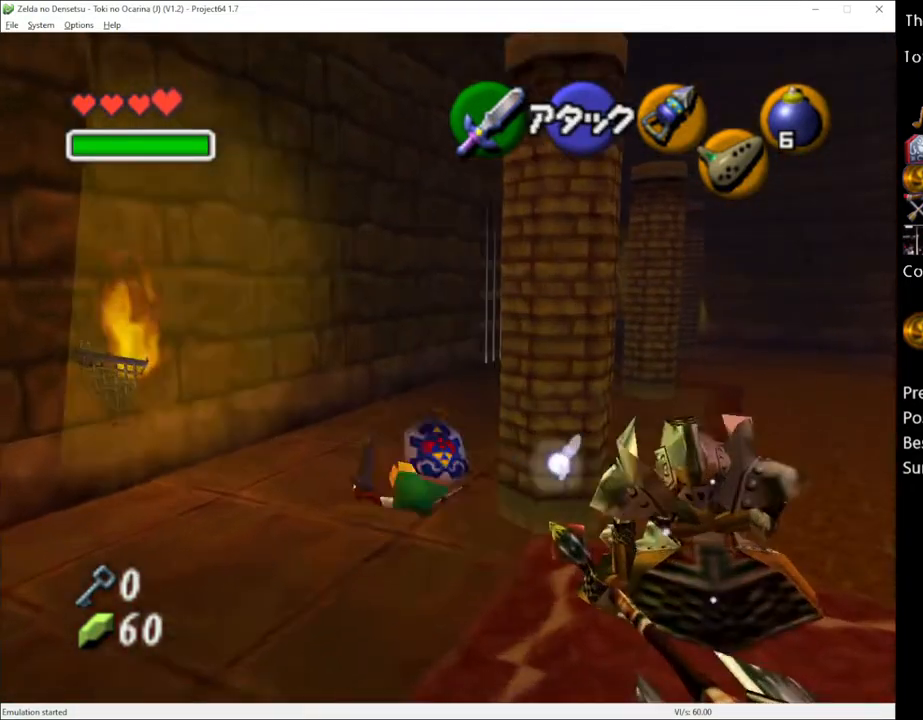
{"buttons": [], "left_stick": "up", "right_stick": "center", "events": [[267, "A", "down"], [383, "A", "up"]]}
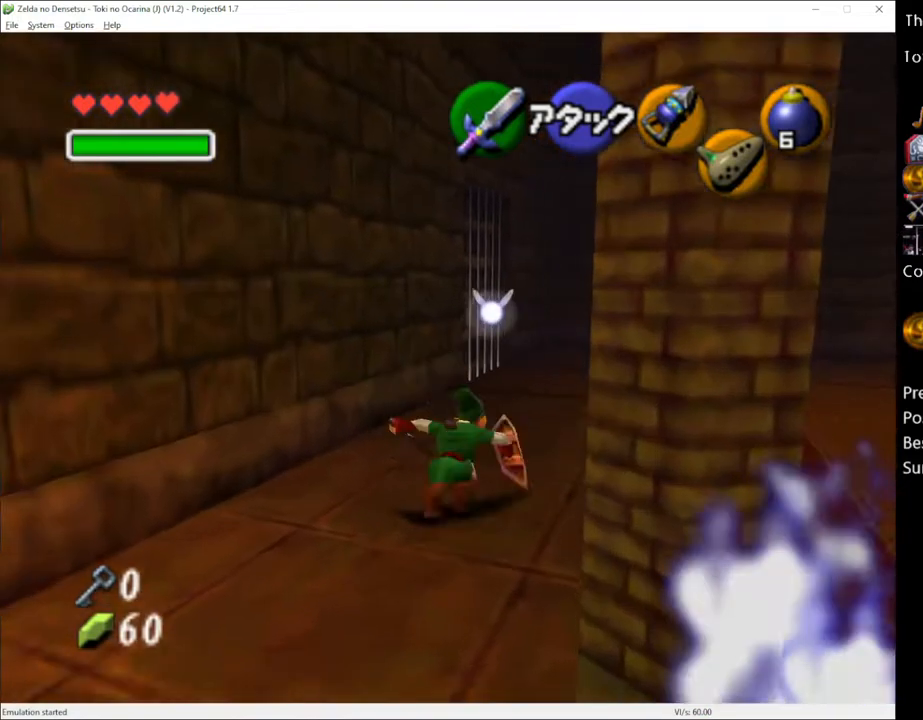
{"buttons": ["A"], "left_stick": "up", "right_stick": "center", "events": [[400, "A", "down"]]}
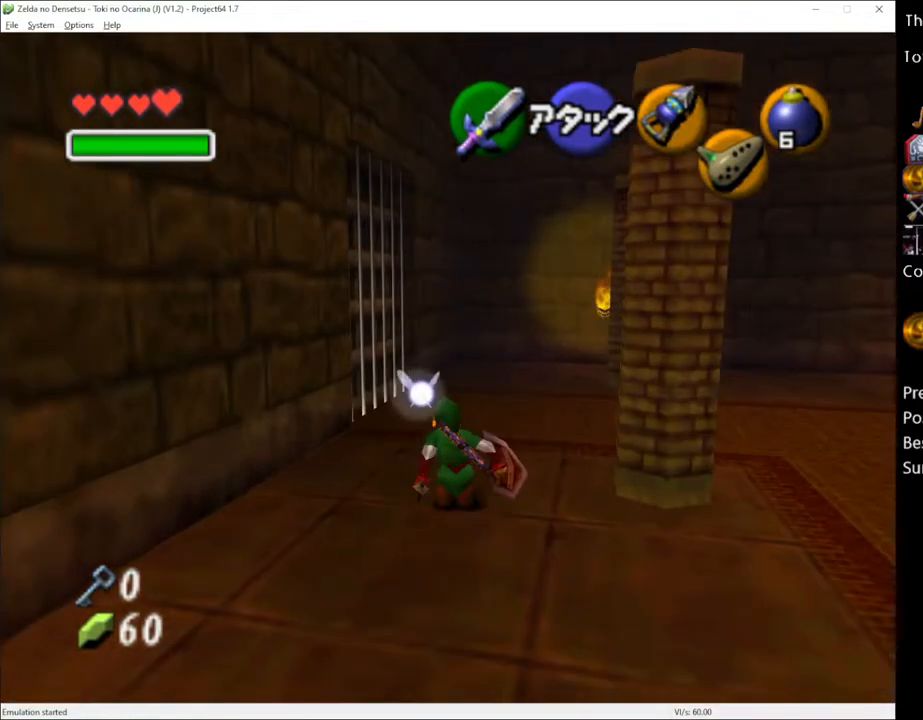
{"buttons": [], "left_stick": "up-left", "right_stick": "center", "events": [[17, "A", "up"], [117, "A", "down"], [233, "A", "up"], [483, "left_stick", "up-left"]]}
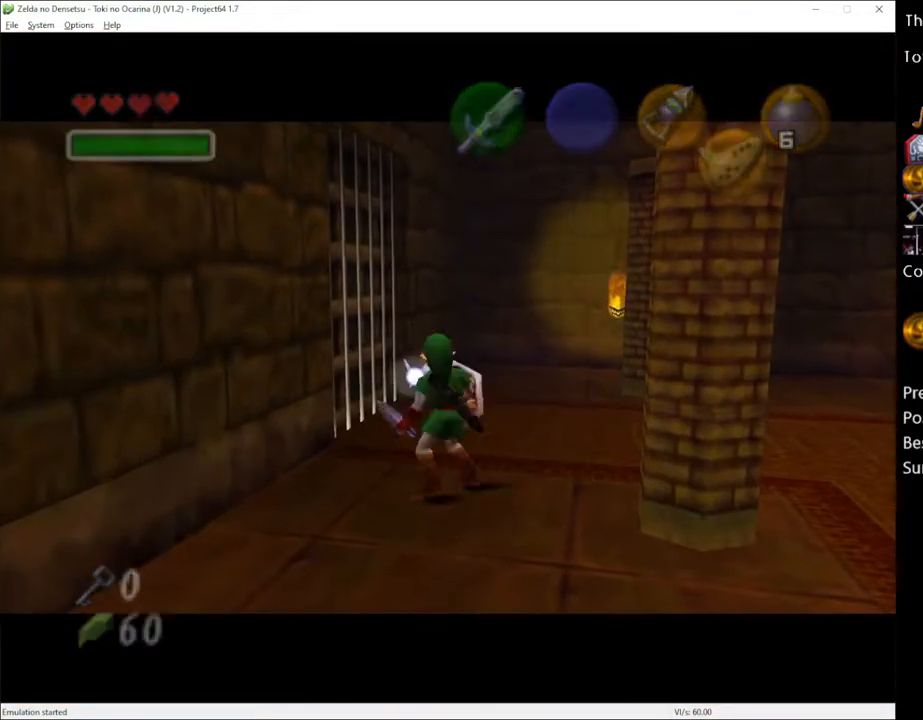
{"buttons": [], "left_stick": "center", "right_stick": "center", "events": [[233, "left_stick", "center"]]}
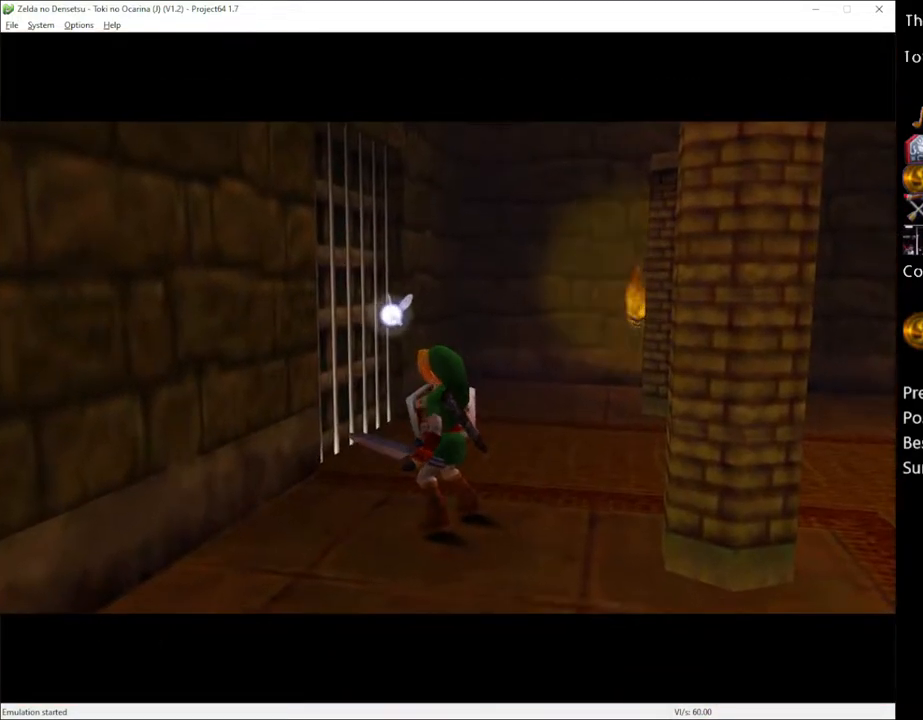
{"buttons": [], "left_stick": "center", "right_stick": "center", "events": []}
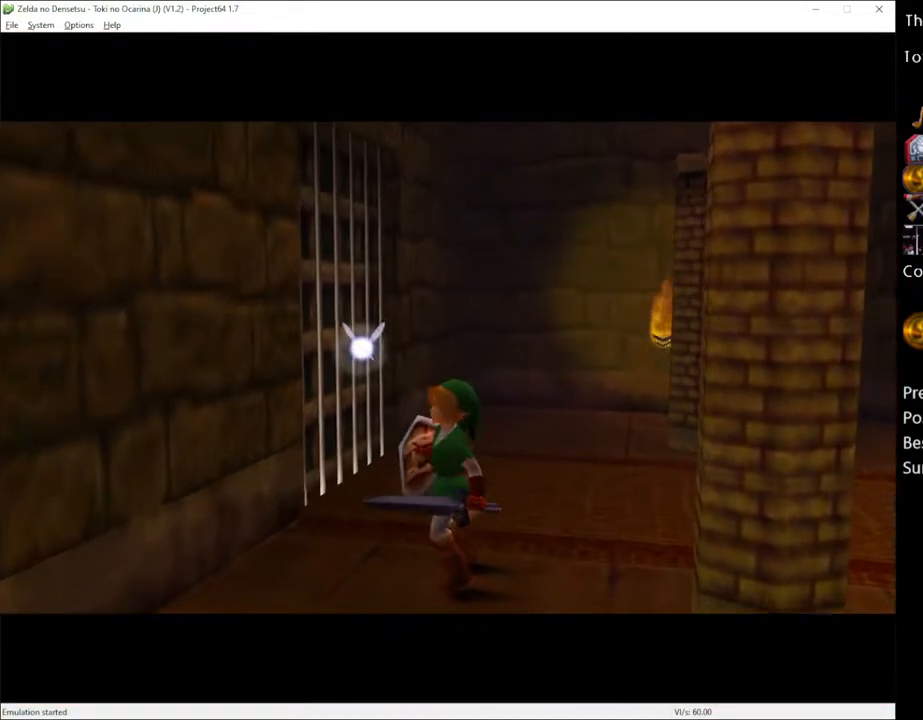
{"buttons": [], "left_stick": "up", "right_stick": "center", "events": [[500, "left_stick", "up"]]}
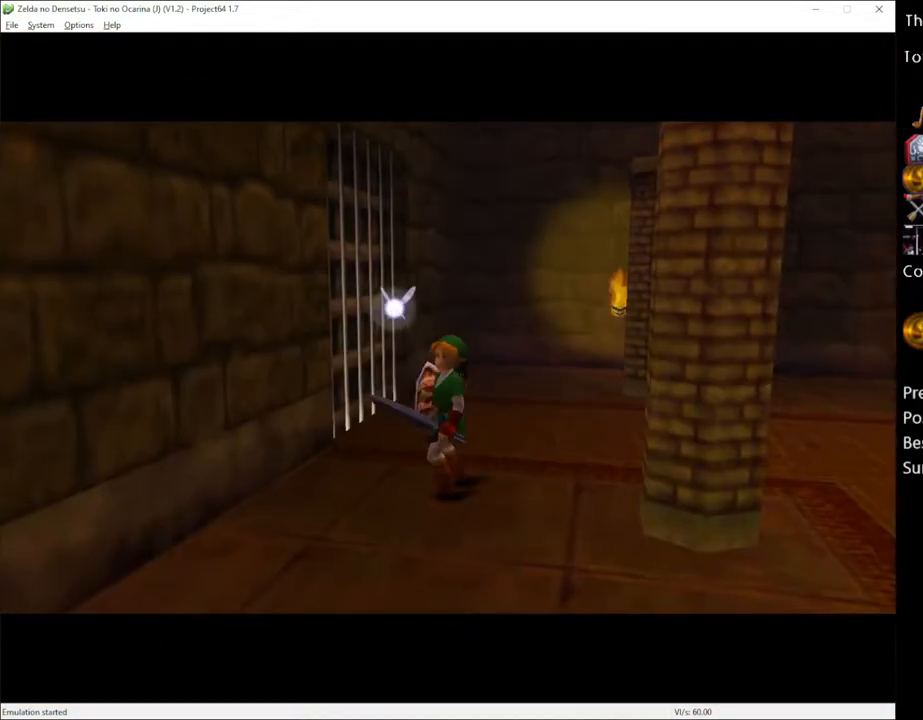
{"buttons": [], "left_stick": "up", "right_stick": "center", "events": []}
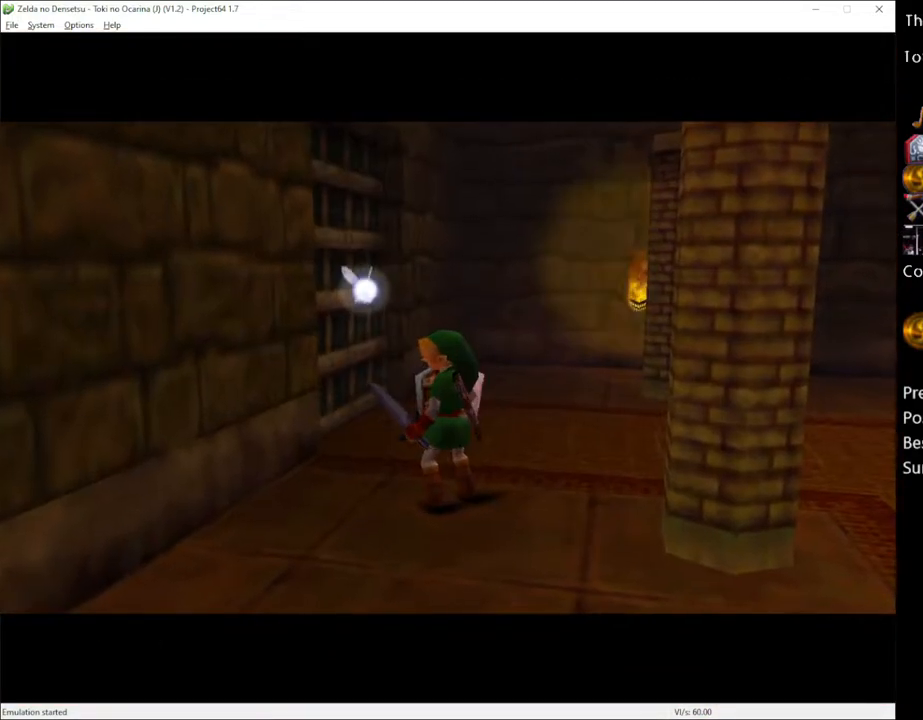
{"buttons": [], "left_stick": "up", "right_stick": "center", "events": []}
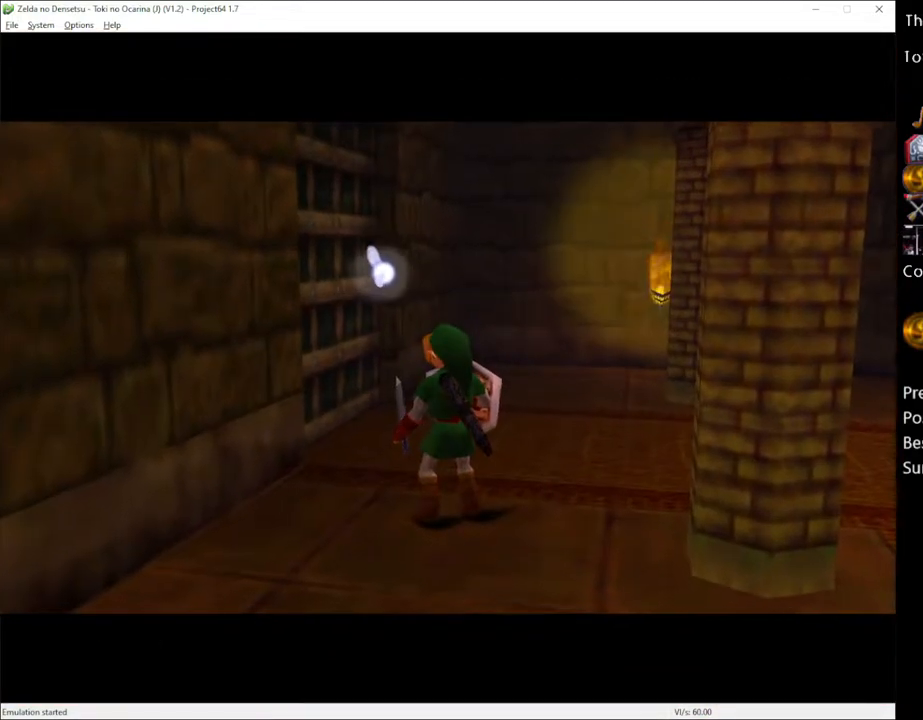
{"buttons": [], "left_stick": "up", "right_stick": "center", "events": []}